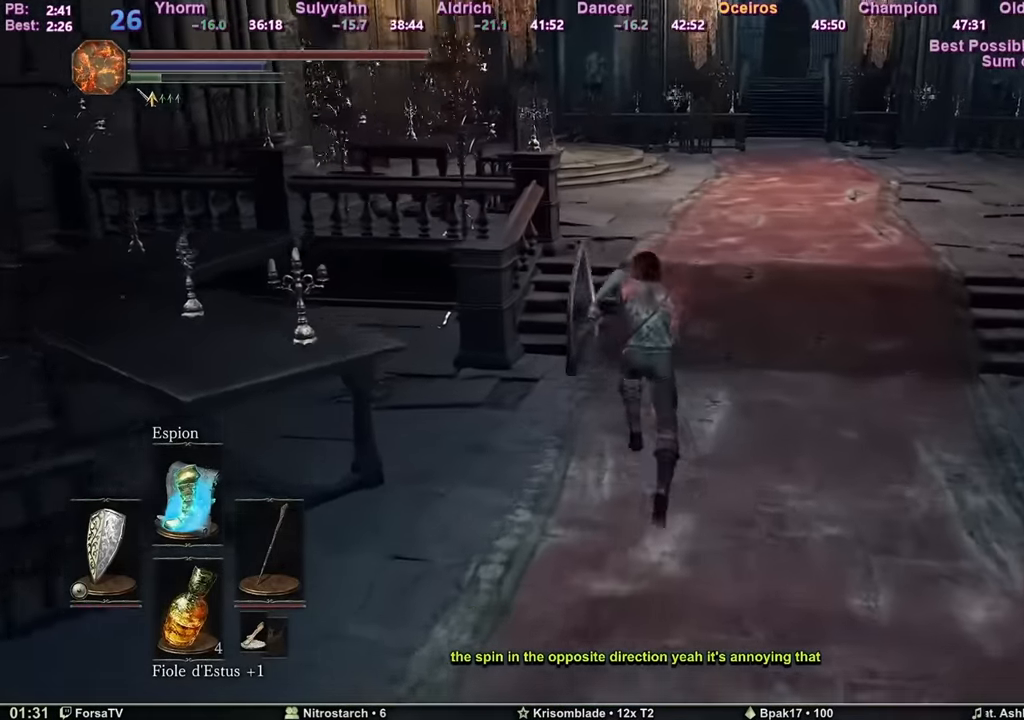
Gameplay with keyboard and mouse; each line is a JSON object with the keys and mouse buttons held at the frame after it. "events" lists presses ("down") and releases ("up") of "1", "2", "3", "4", "5", "6", "a", "c", "ctrl", "d", "e", "escape", "f", "g", "k", "l", "q", "r", "right", "s", "shift", "space", "tab", "z", "mouse_mb4", "mouse_mb5" and "mouse_wheel_up" between this image and that frame as [ms after this image, input, new state], when the widget could be followed in between. "mouse_mb4", "mouse_mb5", "mouse_wheel_up" = the "mb4", "mb5", "wheel_up" buttons of the "mouse" list. No other keys are recorded. Mouse movement is not recorded. Not read: other_keys.
{"keys": ["space", "z"], "mouse": [], "events": []}
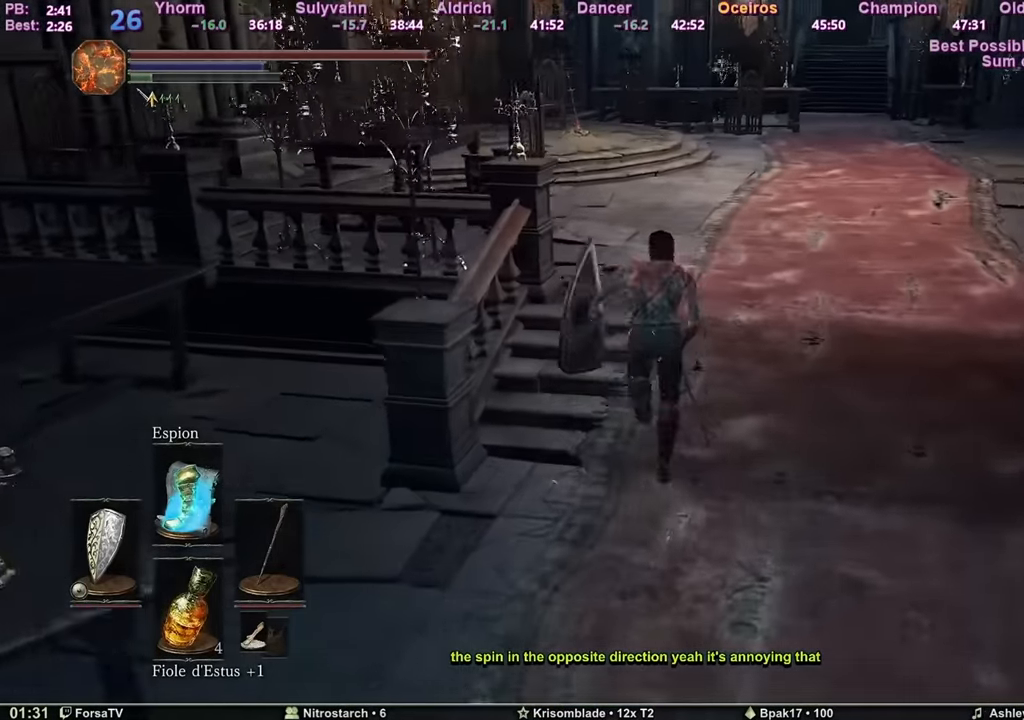
{"keys": ["space", "z"], "mouse": [], "events": []}
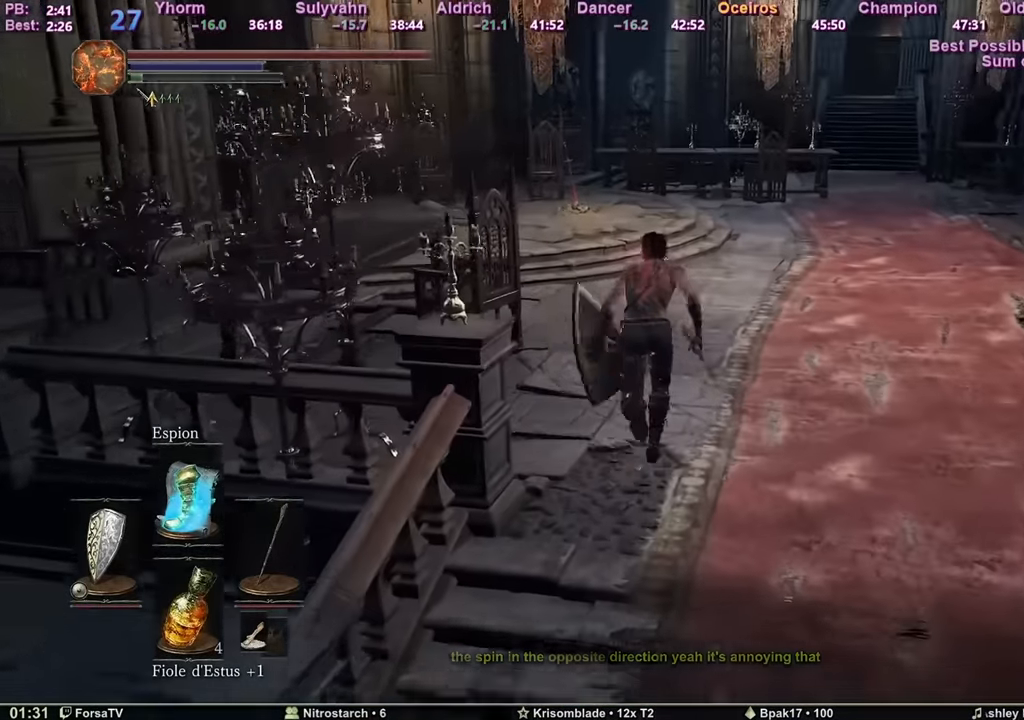
{"keys": ["space", "z"], "mouse": [], "events": []}
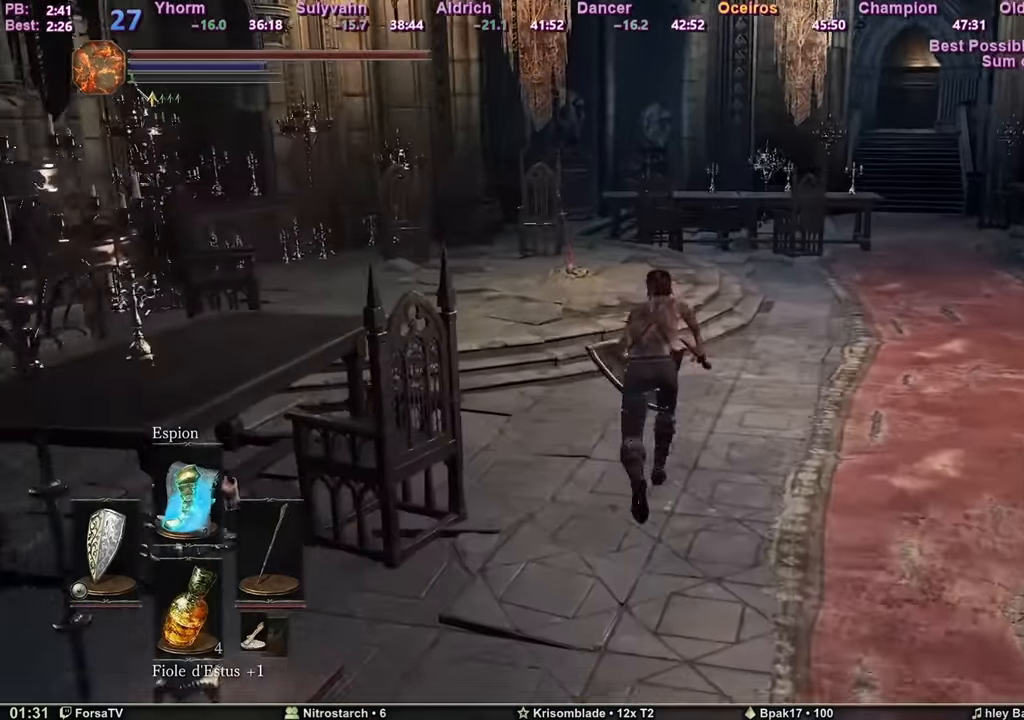
{"keys": ["space", "z"], "mouse": [], "events": [[50, "space", "up"], [100, "space", "down"], [184, "space", "up"], [384, "space", "down"]]}
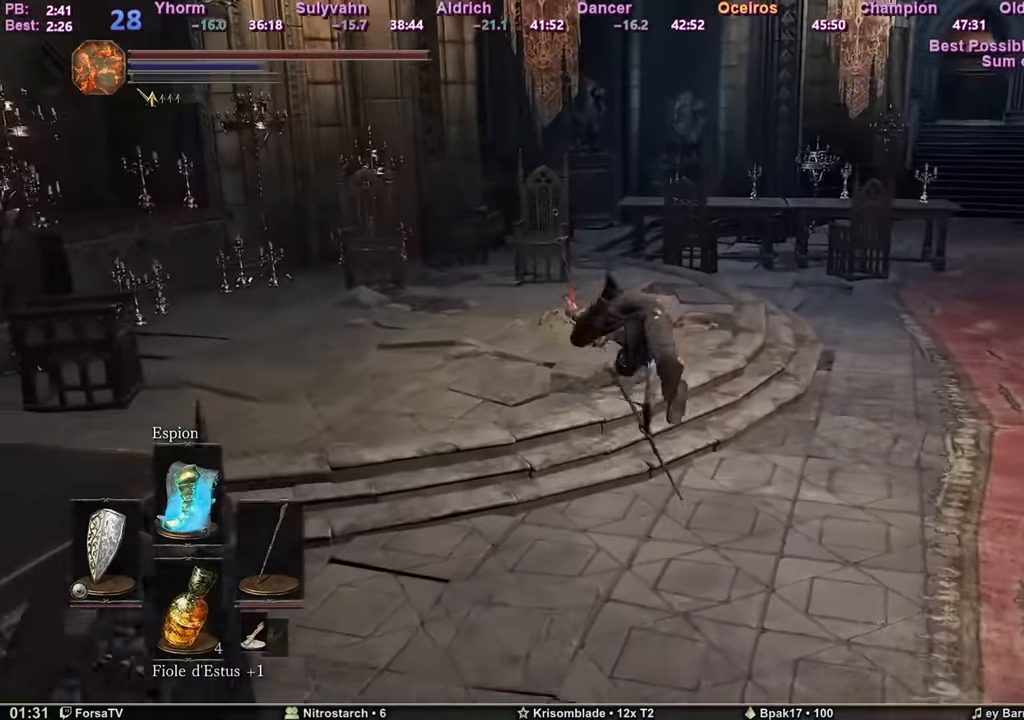
{"keys": ["space", "z"], "mouse": ["wheel_up"], "events": [[400, "mouse_wheel_up", "down"]]}
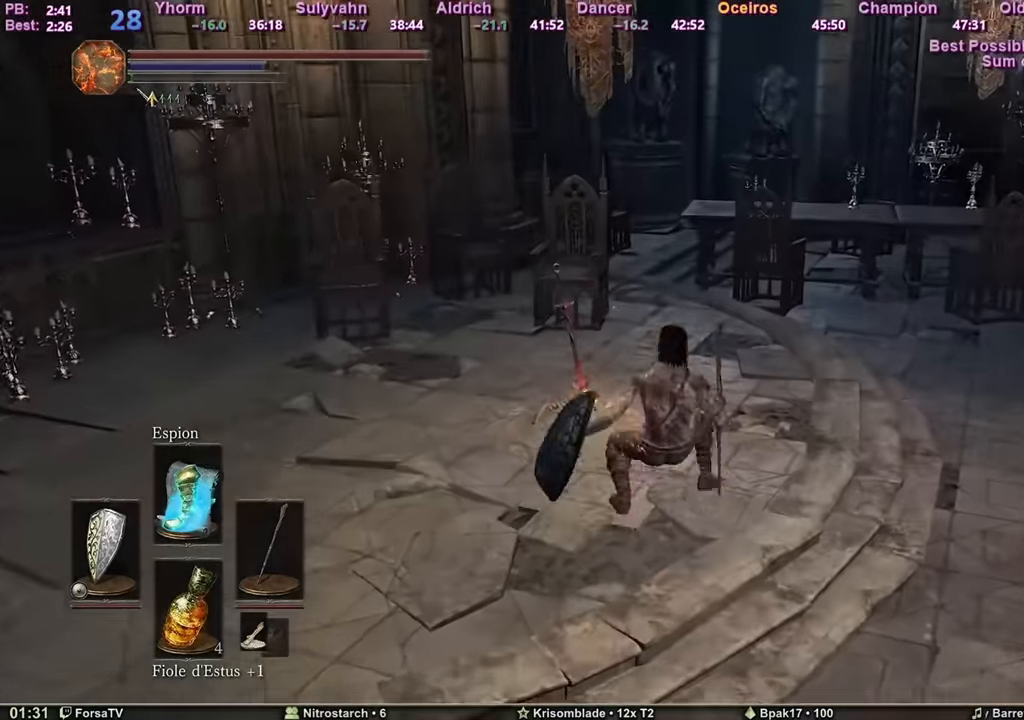
{"keys": ["space", "z"], "mouse": [], "events": [[167, "mouse_wheel_up", "up"], [217, "mouse_wheel_up", "down"], [317, "mouse_wheel_up", "up"]]}
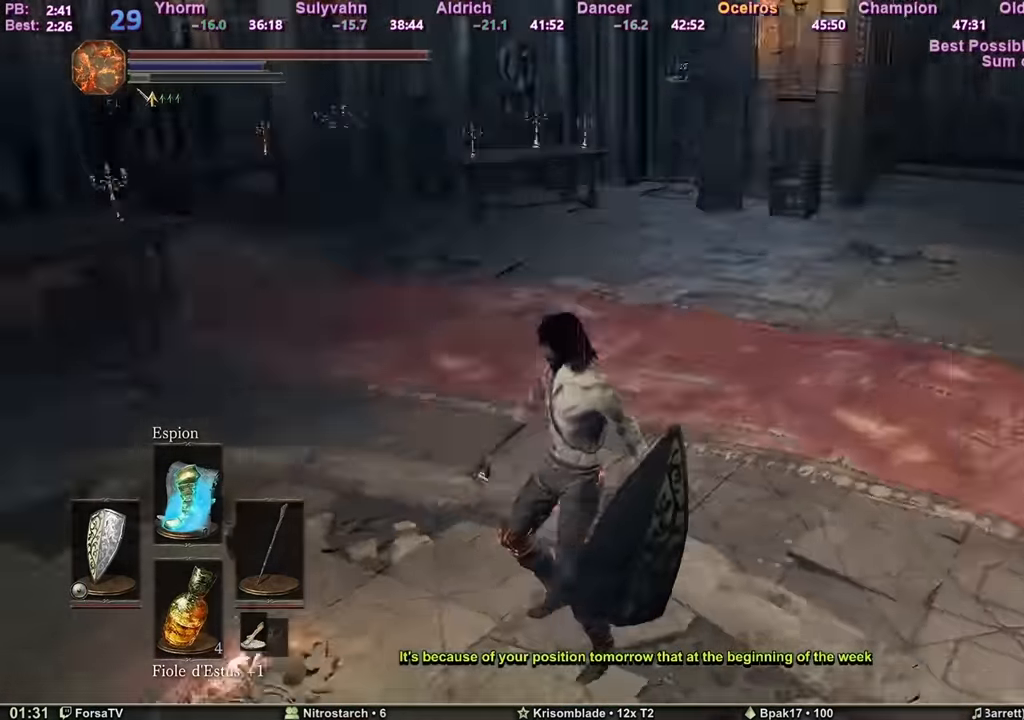
{"keys": ["q", "space"], "mouse": [], "events": [[116, "q", "down"], [199, "z", "up"]]}
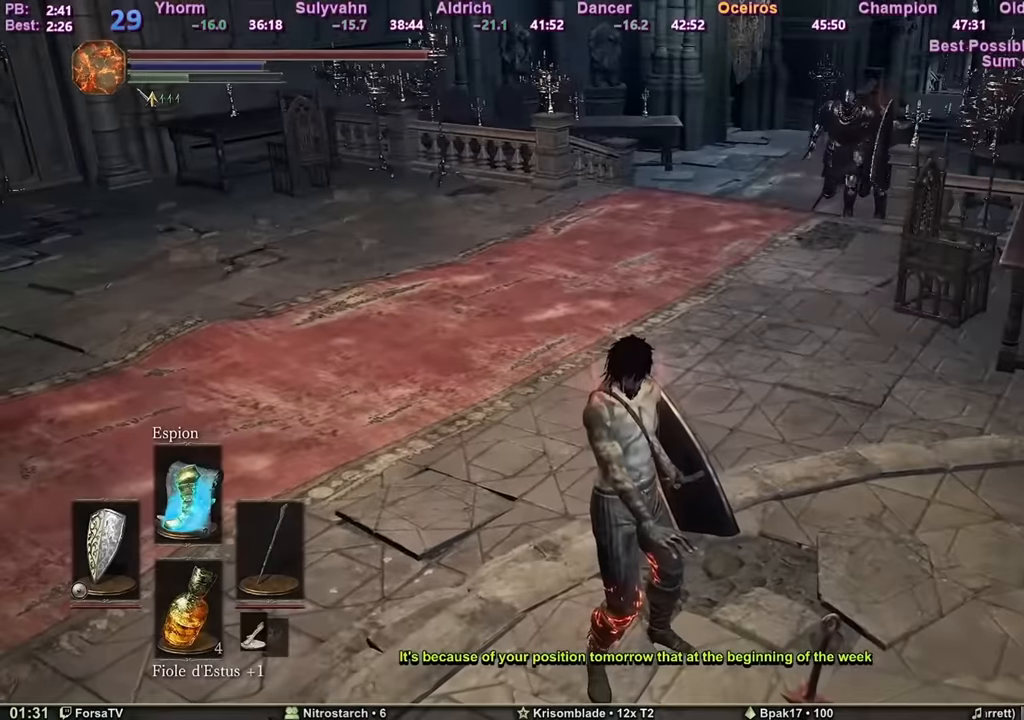
{"keys": ["q", "space"], "mouse": [], "events": []}
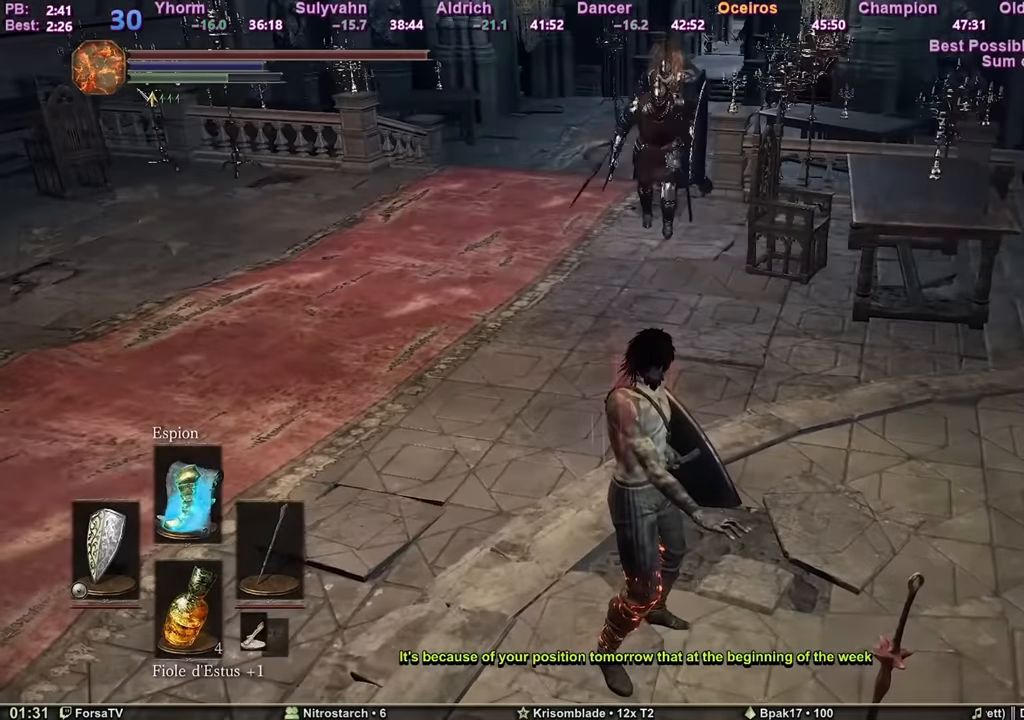
{"keys": ["q", "space"], "mouse": [], "events": []}
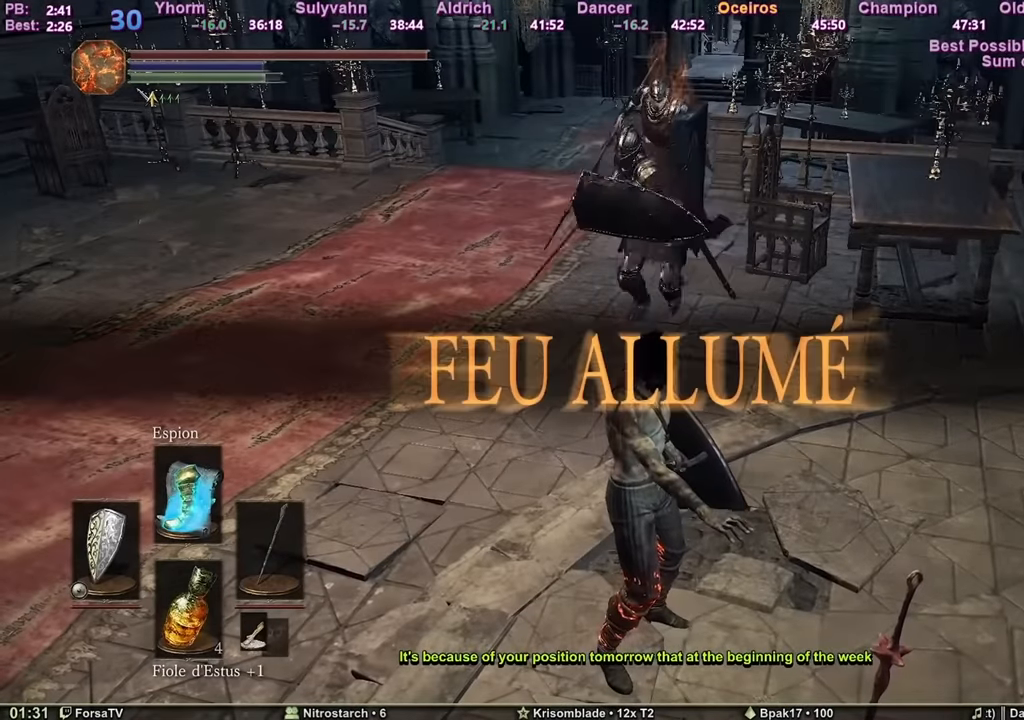
{"keys": ["q", "space"], "mouse": [], "events": []}
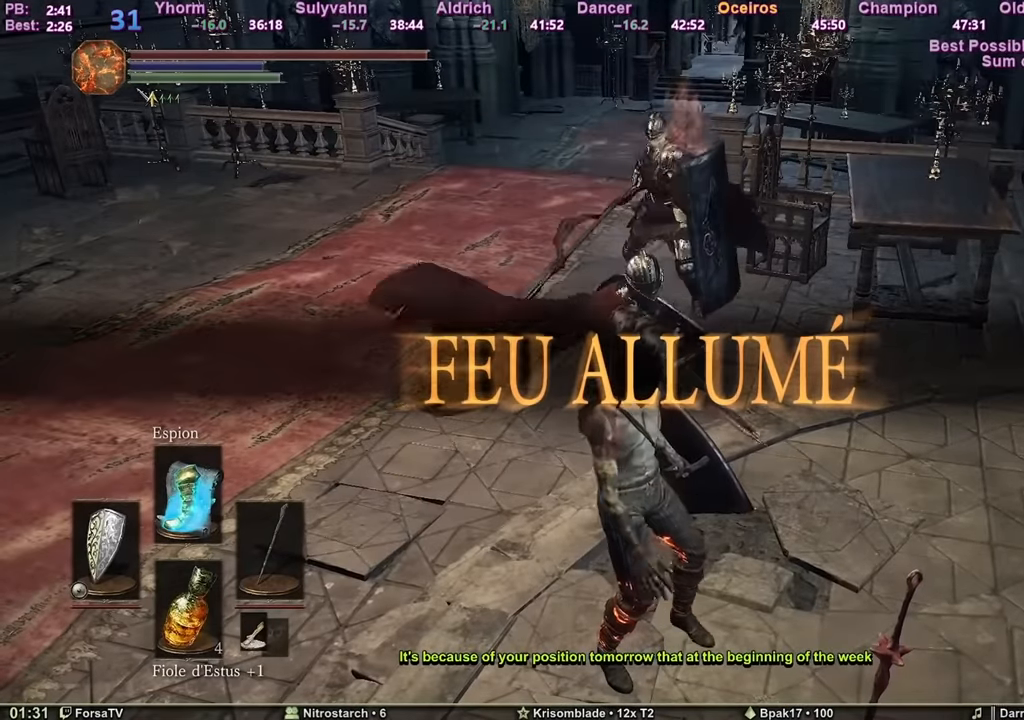
{"keys": ["q"], "mouse": [], "events": [[500, "space", "up"]]}
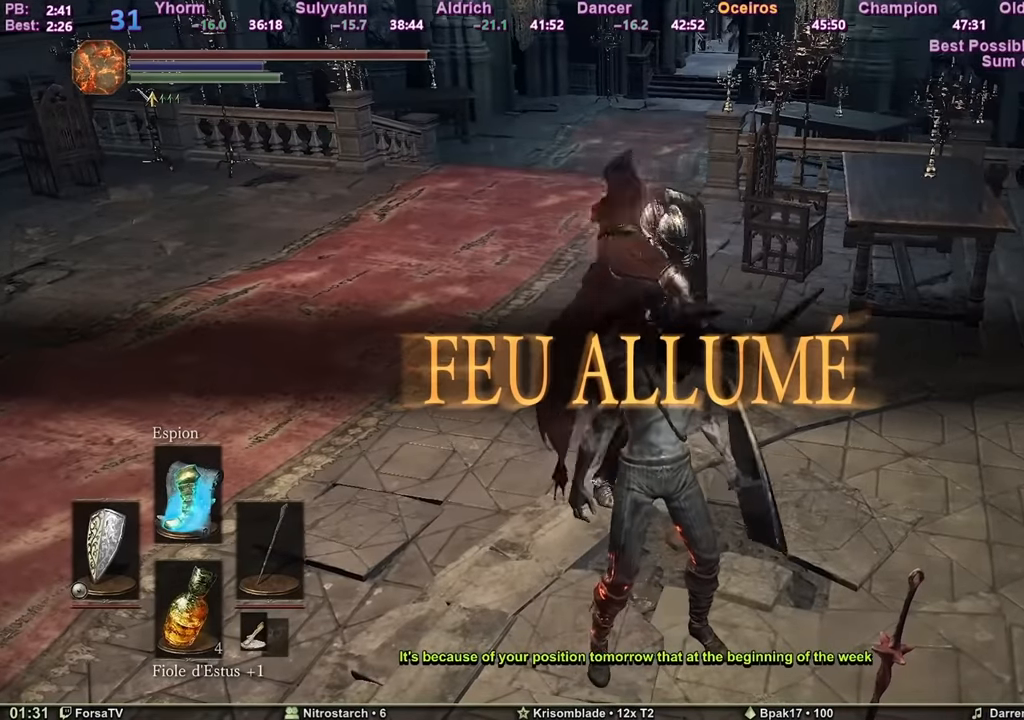
{"keys": ["q"], "mouse": [], "events": [[50, "space", "down"], [84, "space", "up"], [134, "space", "down"], [167, "space", "up"], [217, "space", "down"], [284, "space", "up"], [334, "space", "down"], [417, "space", "up"], [468, "space", "down"], [501, "space", "up"]]}
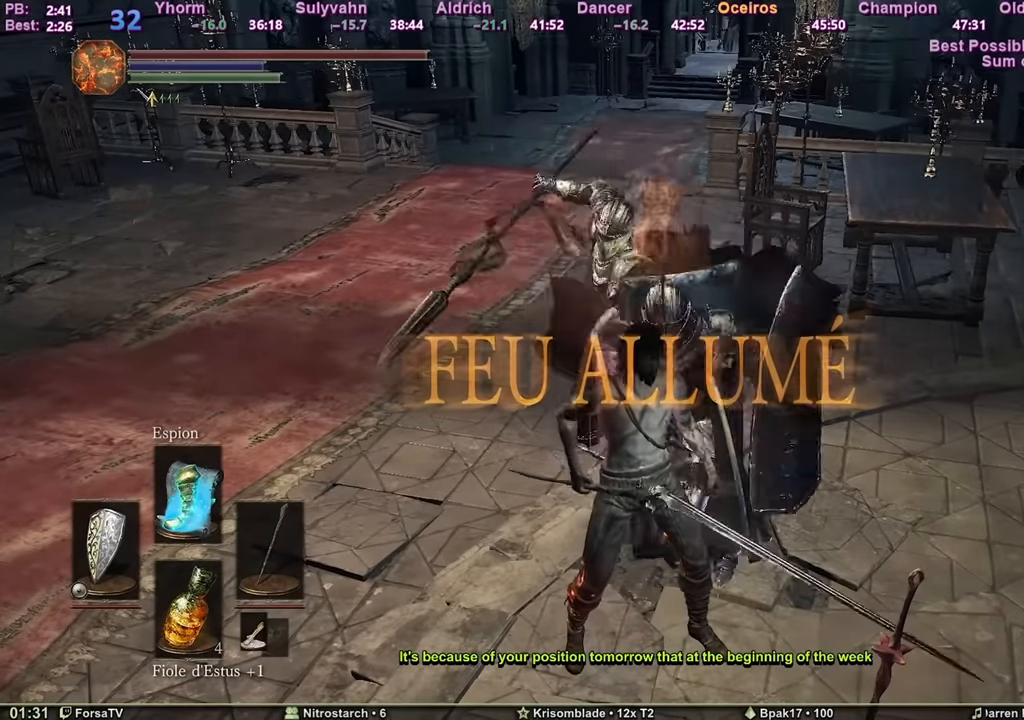
{"keys": ["q"], "mouse": [], "events": [[50, "space", "down"], [117, "space", "up"], [167, "space", "down"], [200, "space", "up"], [300, "space", "down"], [350, "space", "up"], [384, "space", "down"], [434, "space", "up"]]}
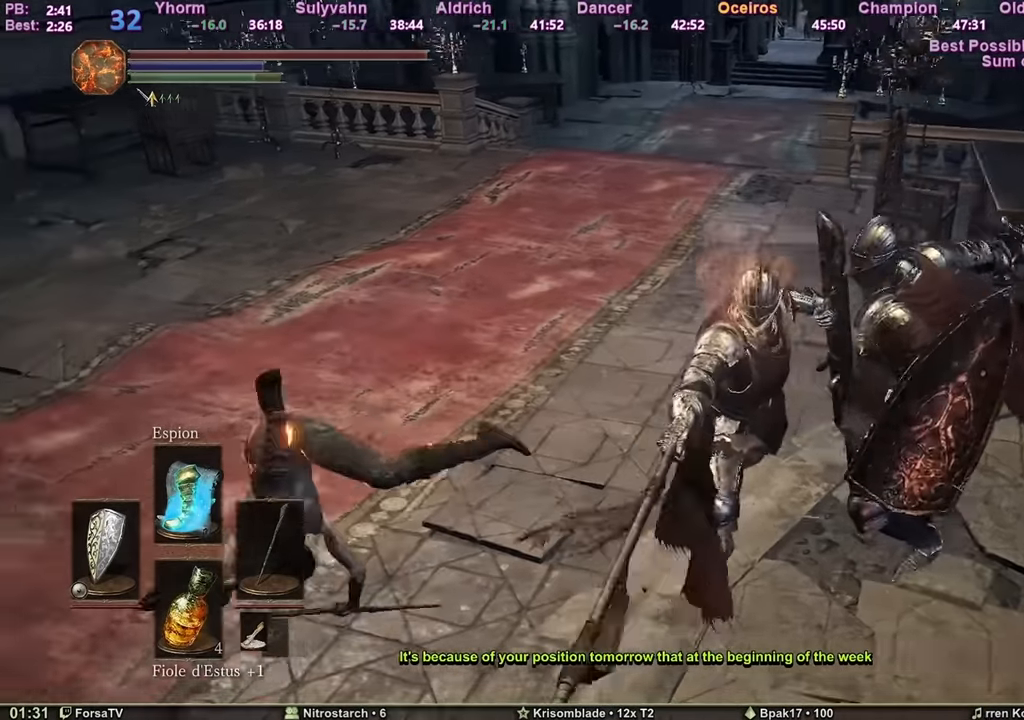
{"keys": ["q", "space", "z"], "mouse": [], "events": [[84, "z", "down"], [134, "space", "down"], [217, "space", "up"], [267, "space", "down"], [367, "space", "up"], [417, "space", "down"]]}
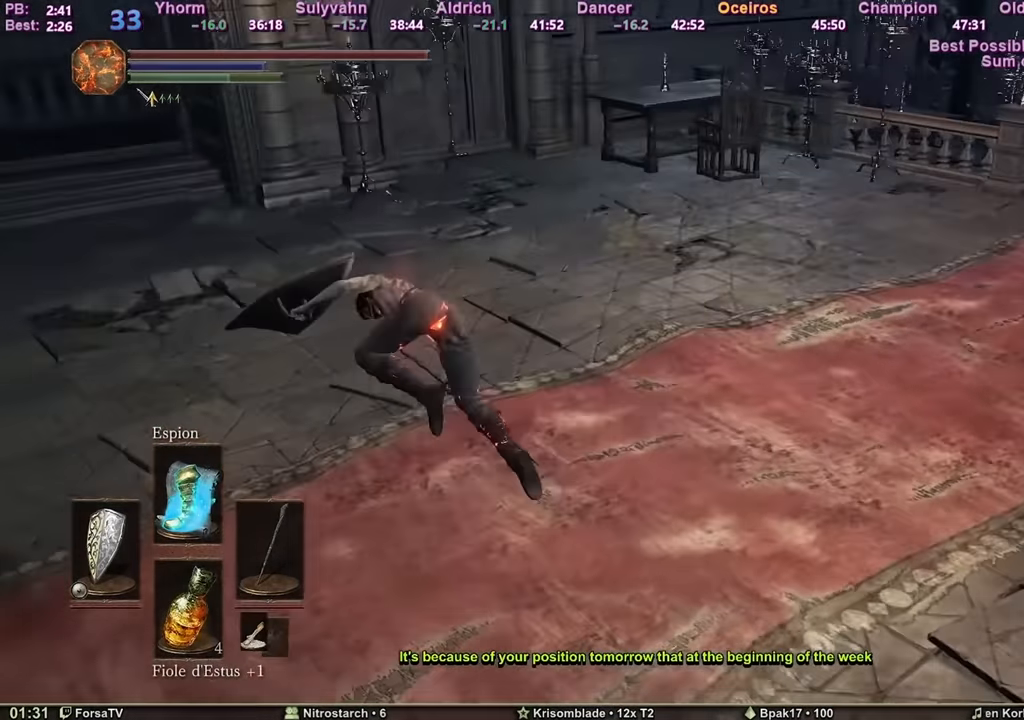
{"keys": ["space", "z"], "mouse": [], "events": [[467, "q", "up"]]}
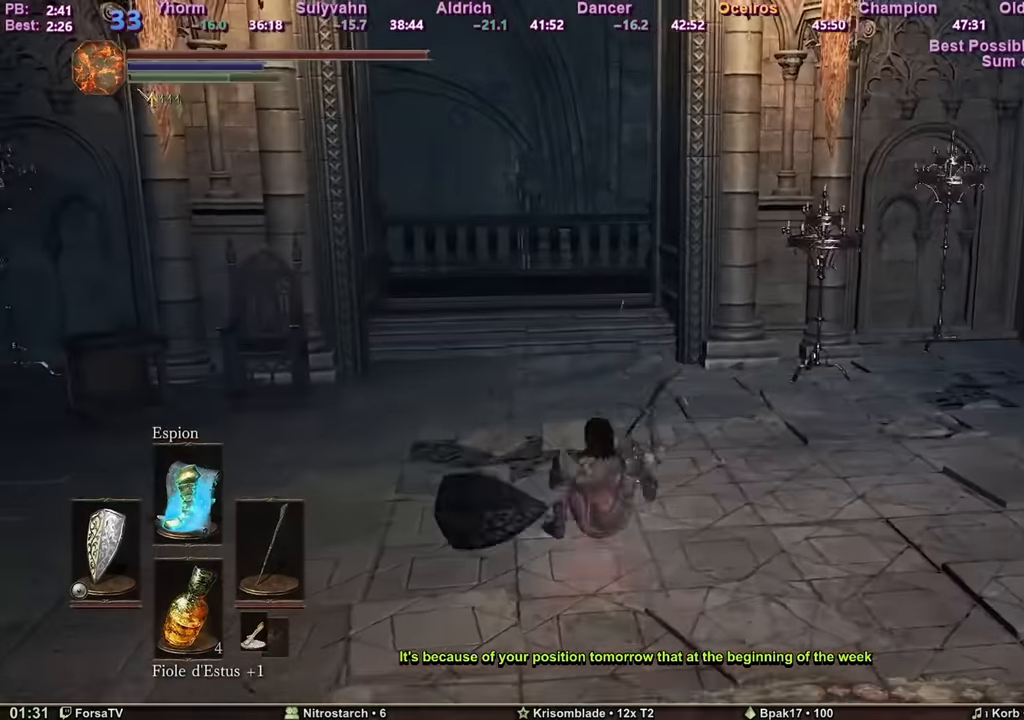
{"keys": ["space", "z"], "mouse": [], "events": []}
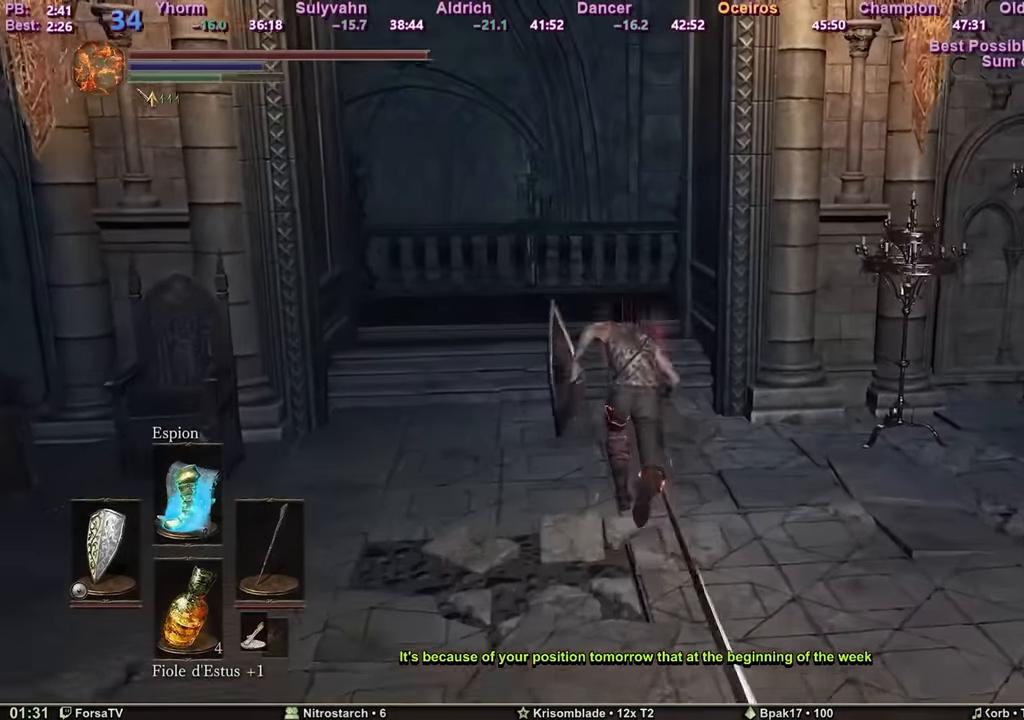
{"keys": ["space", "z"], "mouse": [], "events": []}
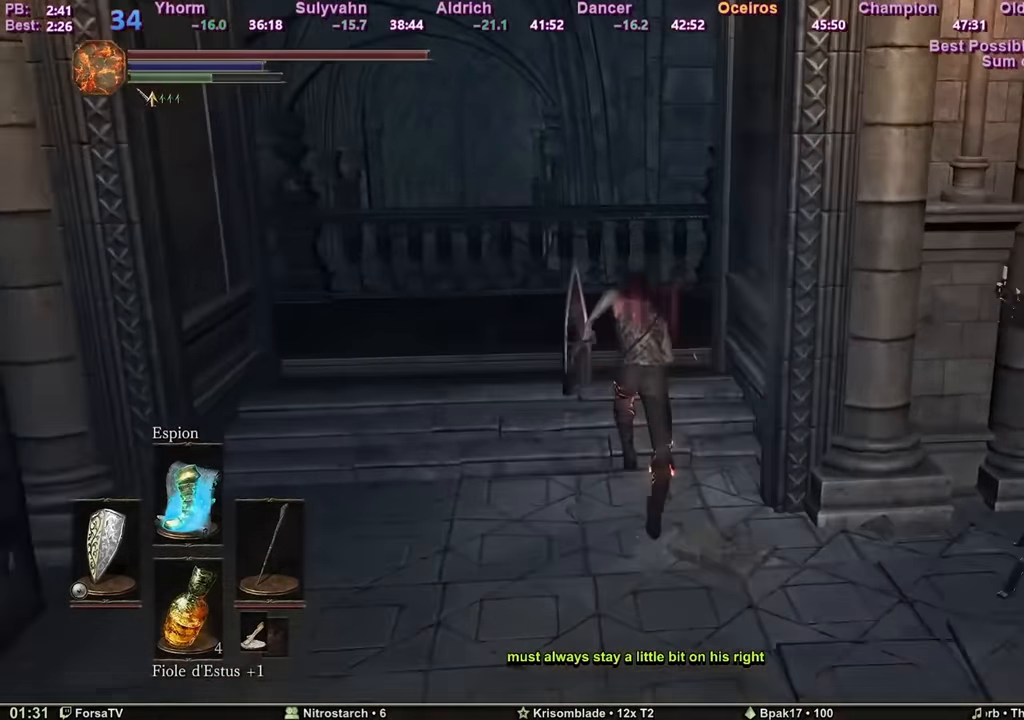
{"keys": ["space", "z"], "mouse": [], "events": []}
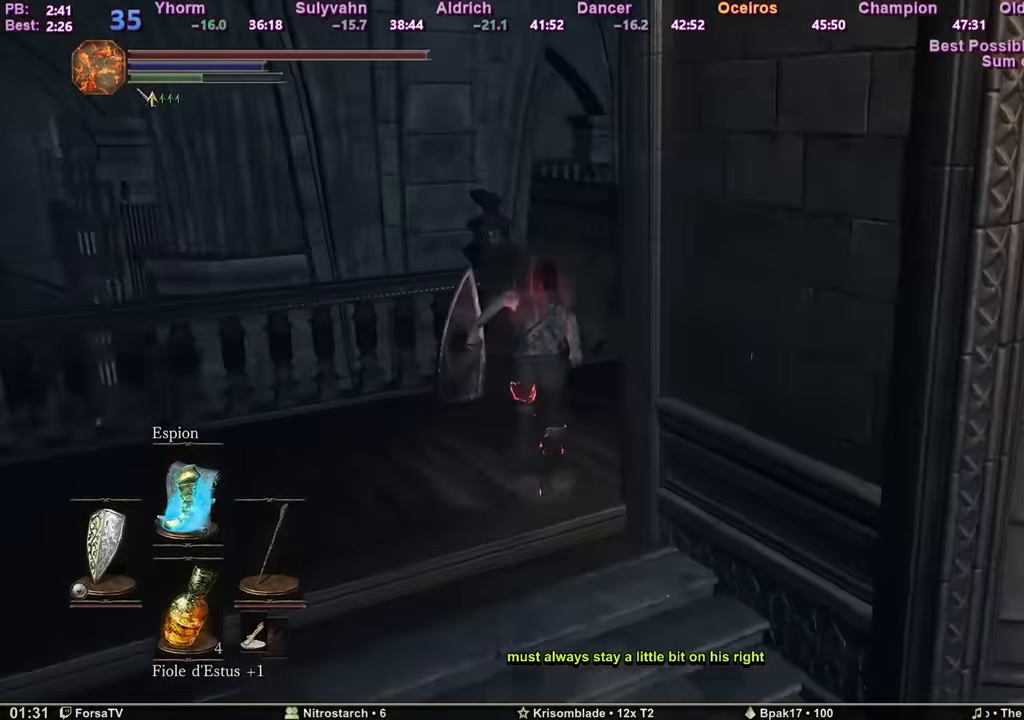
{"keys": ["space", "z"], "mouse": [], "events": []}
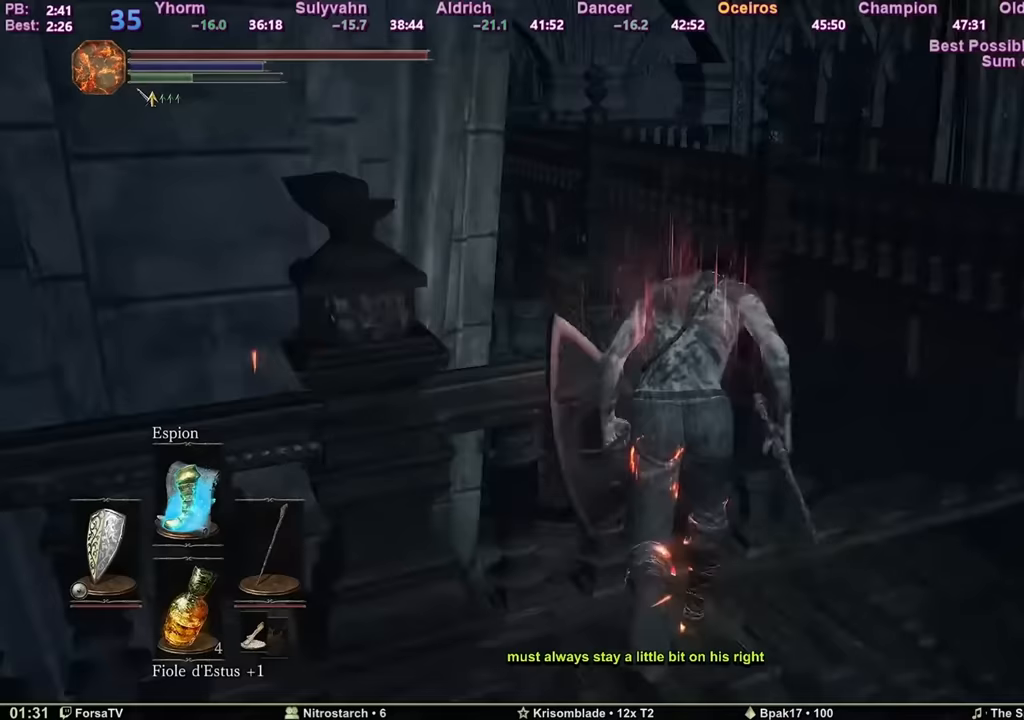
{"keys": ["space", "z"], "mouse": [], "events": []}
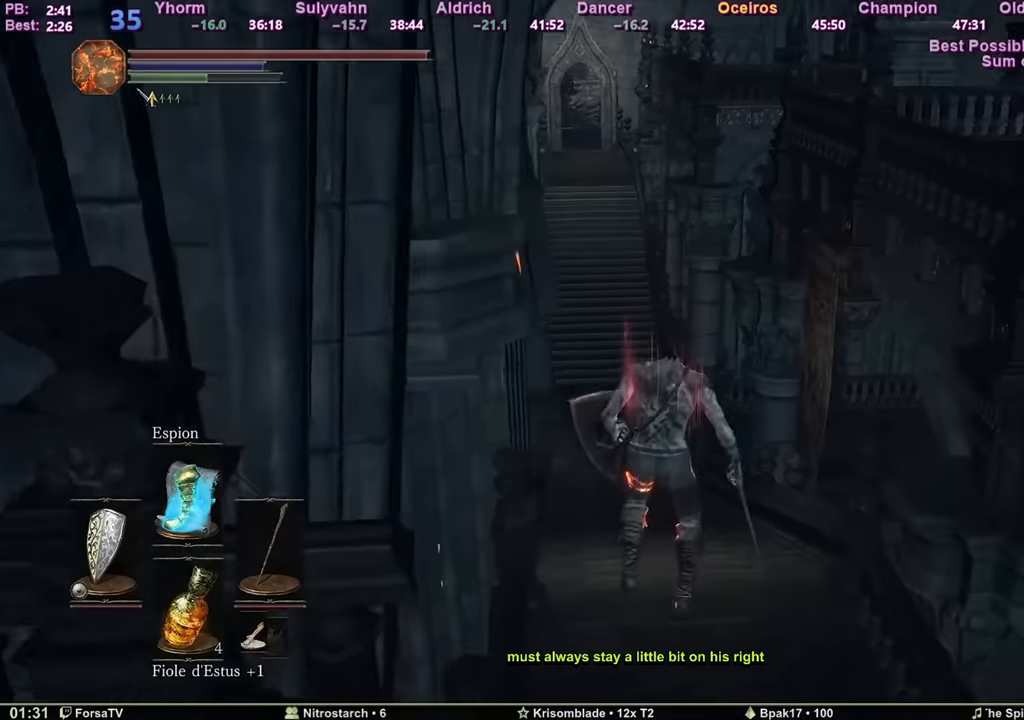
{"keys": ["space", "z"], "mouse": [], "events": [[166, "space", "up"], [266, "space", "down"], [367, "space", "up"], [417, "space", "down"], [450, "space", "up"], [500, "space", "down"]]}
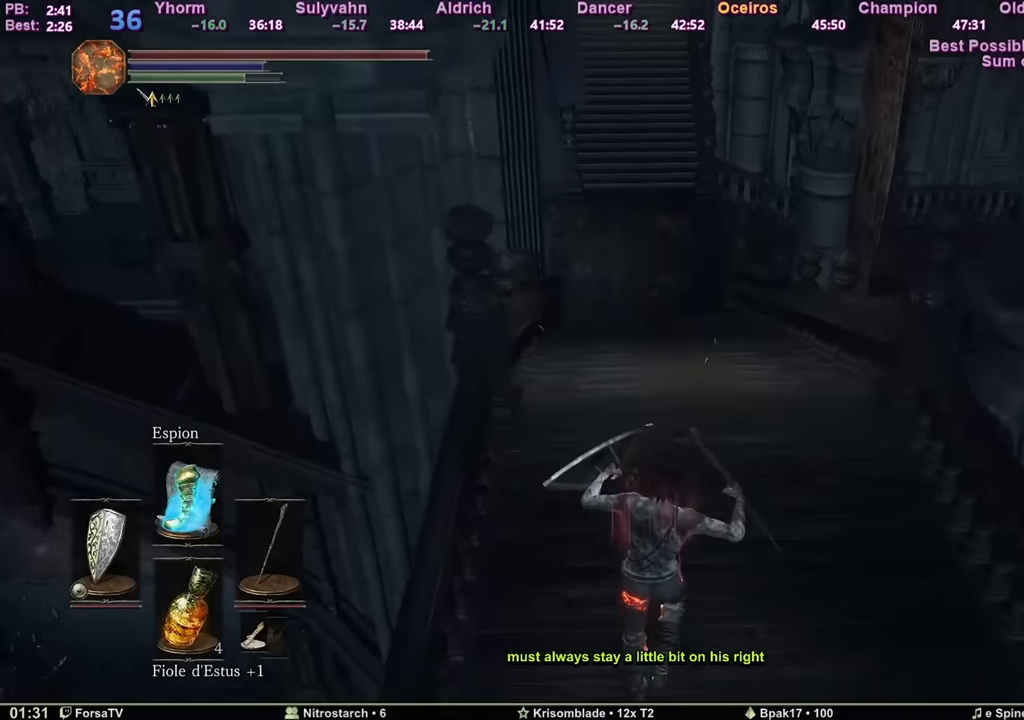
{"keys": ["space", "z"], "mouse": [], "events": [[184, "space", "up"], [234, "space", "down"]]}
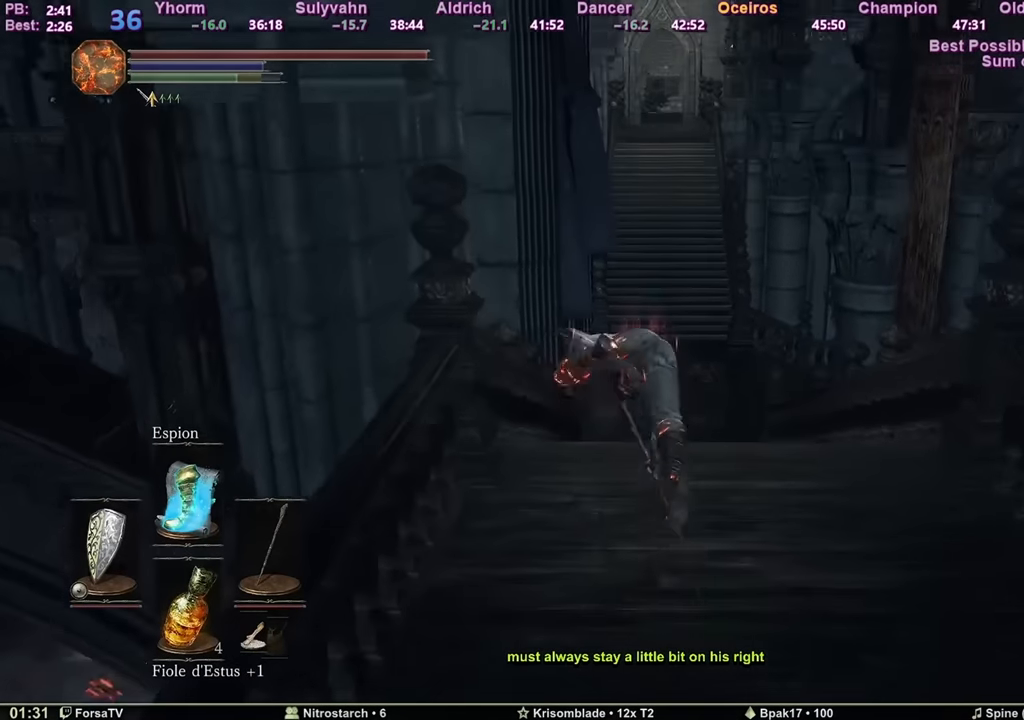
{"keys": ["e", "space", "z"], "mouse": [], "events": [[367, "escape", "down"], [450, "e", "down"], [500, "escape", "up"]]}
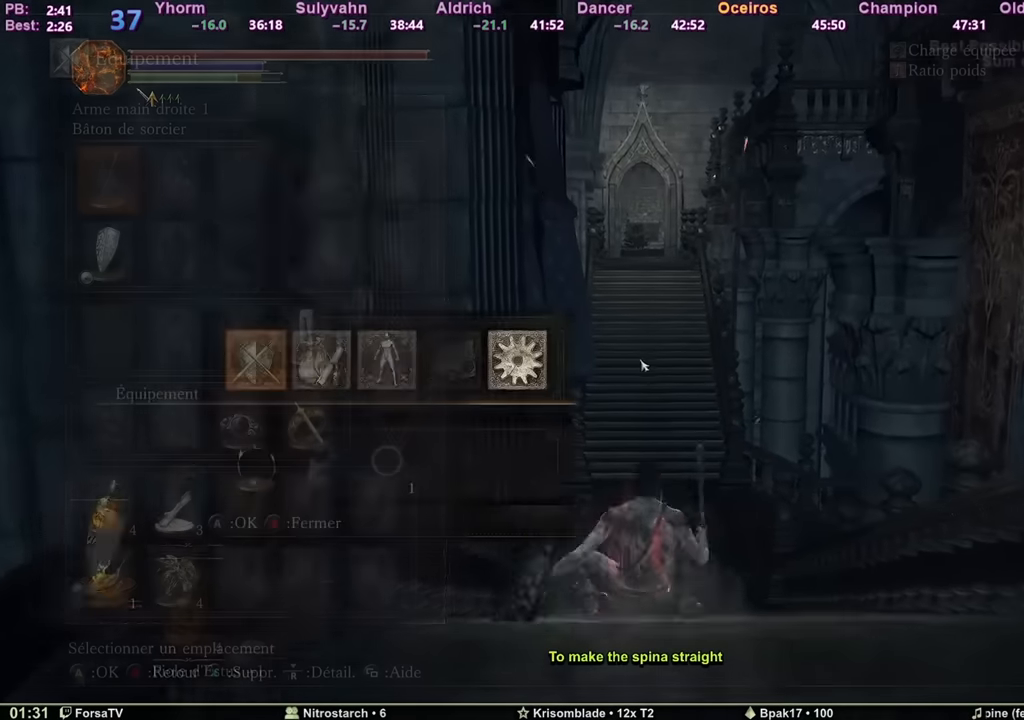
{"keys": ["space", "z"], "mouse": [], "events": [[100, "e", "up"]]}
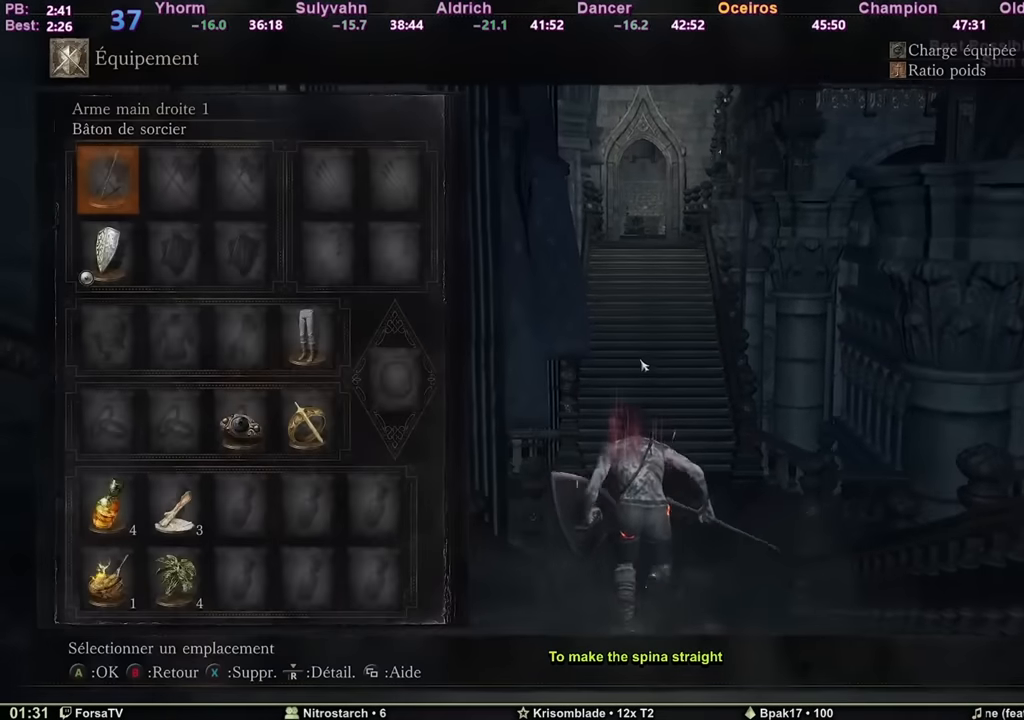
{"keys": ["space", "z"], "mouse": [], "events": []}
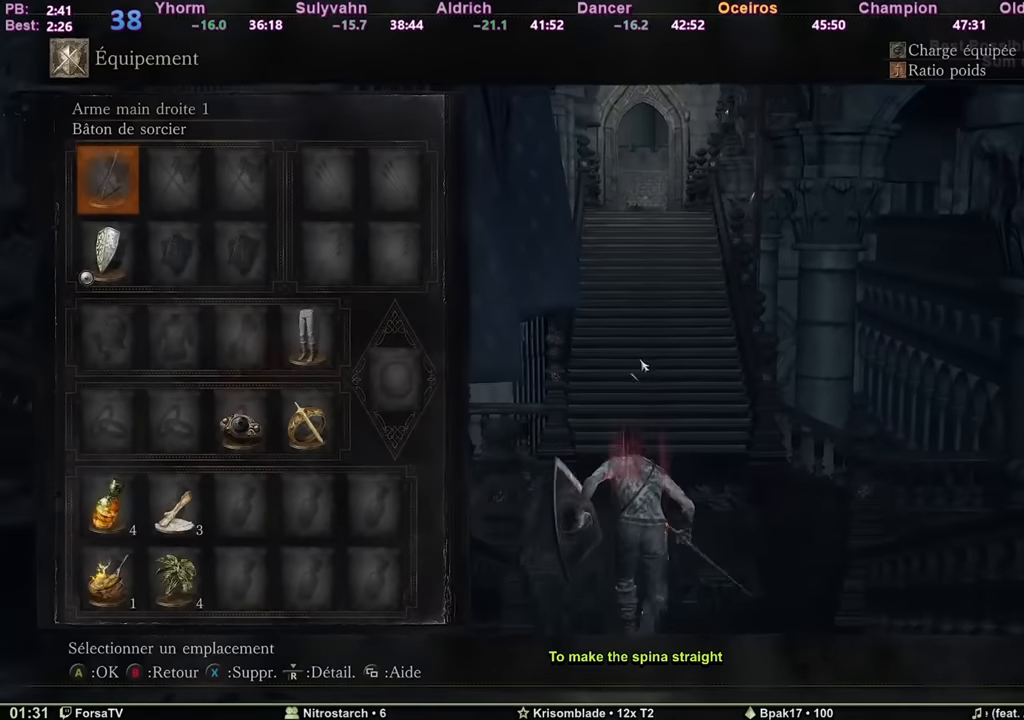
{"keys": ["space", "z"], "mouse": [], "events": [[317, "escape", "down"], [417, "escape", "up"]]}
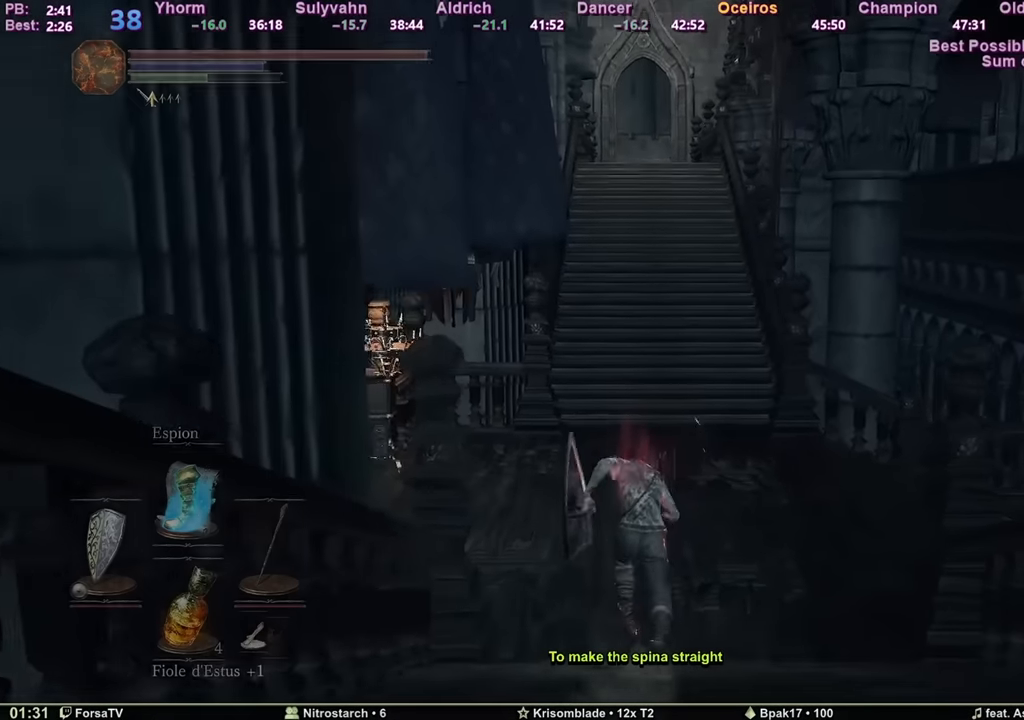
{"keys": ["space", "z"], "mouse": [], "events": []}
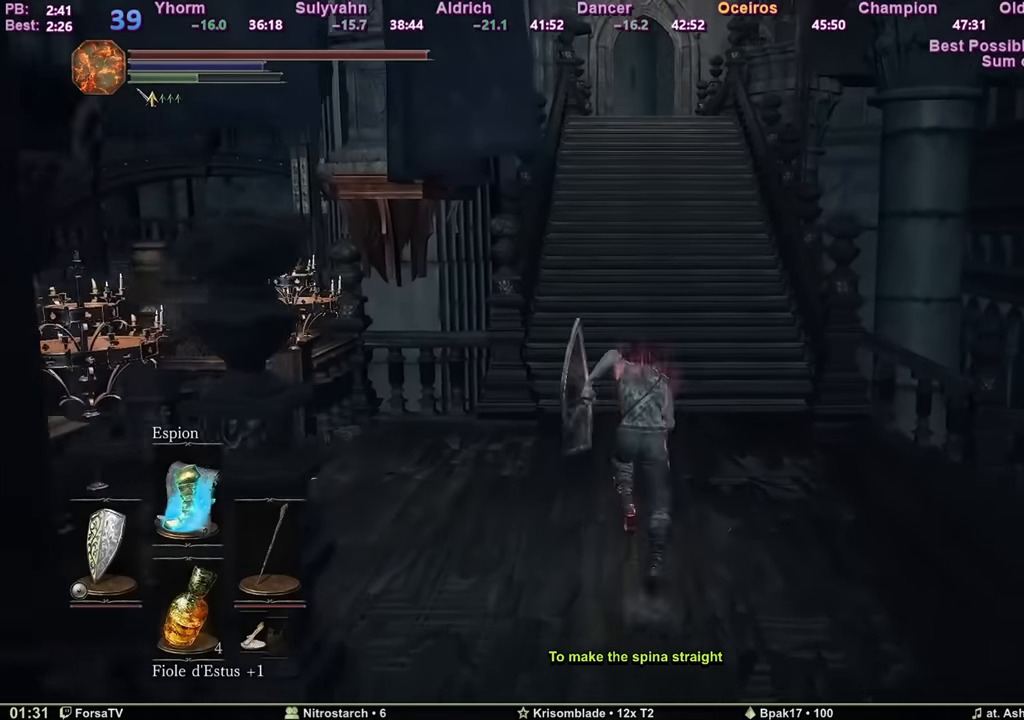
{"keys": ["space", "z"], "mouse": [], "events": []}
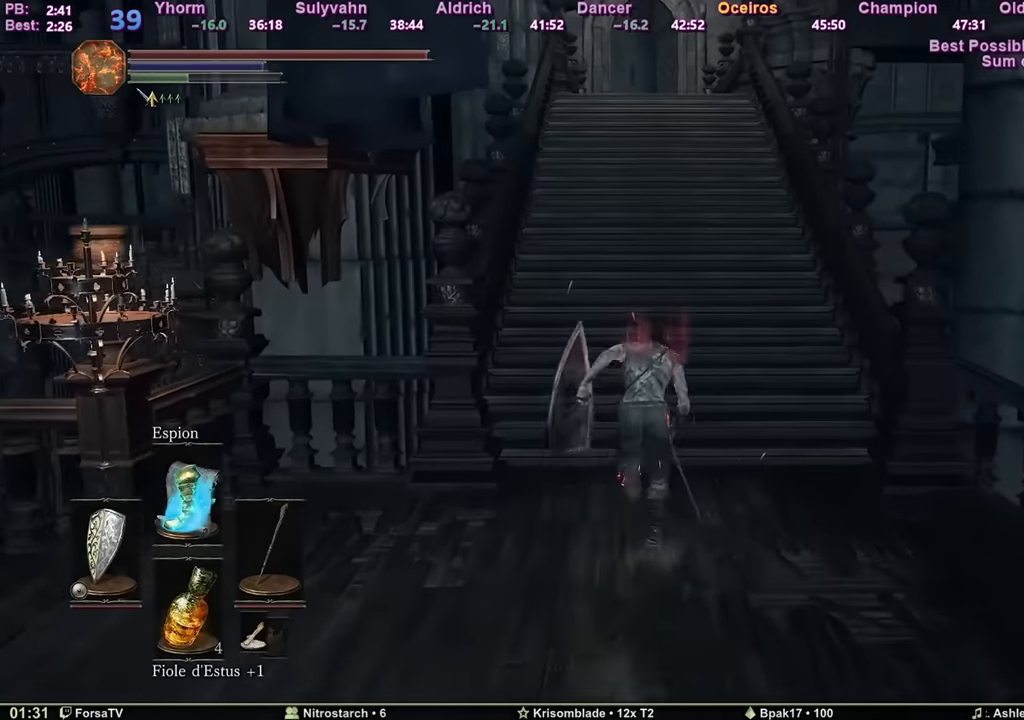
{"keys": ["shift", "space", "z"], "mouse": [], "events": [[484, "shift", "down"]]}
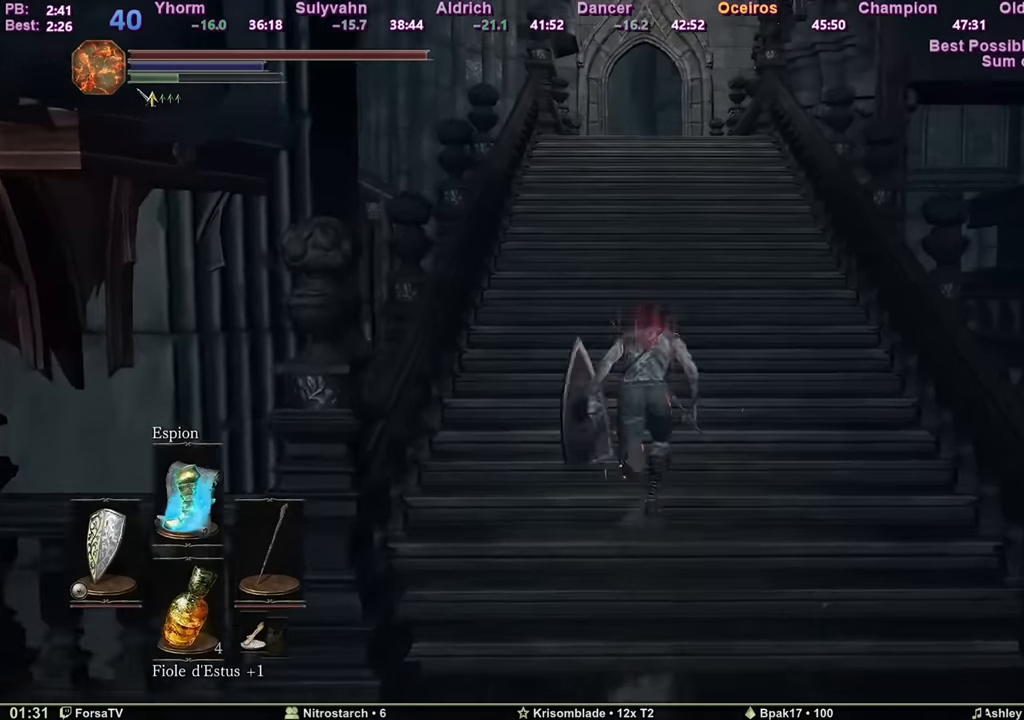
{"keys": ["shift", "space", "z"], "mouse": [], "events": []}
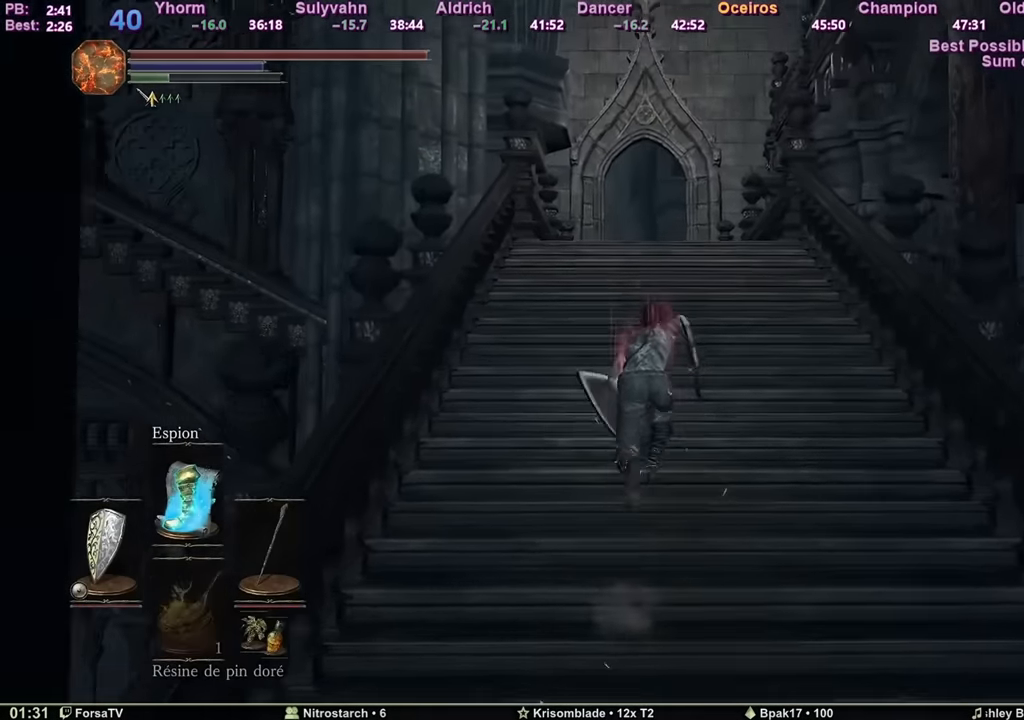
{"keys": ["space", "z"], "mouse": [], "events": [[183, "shift", "up"]]}